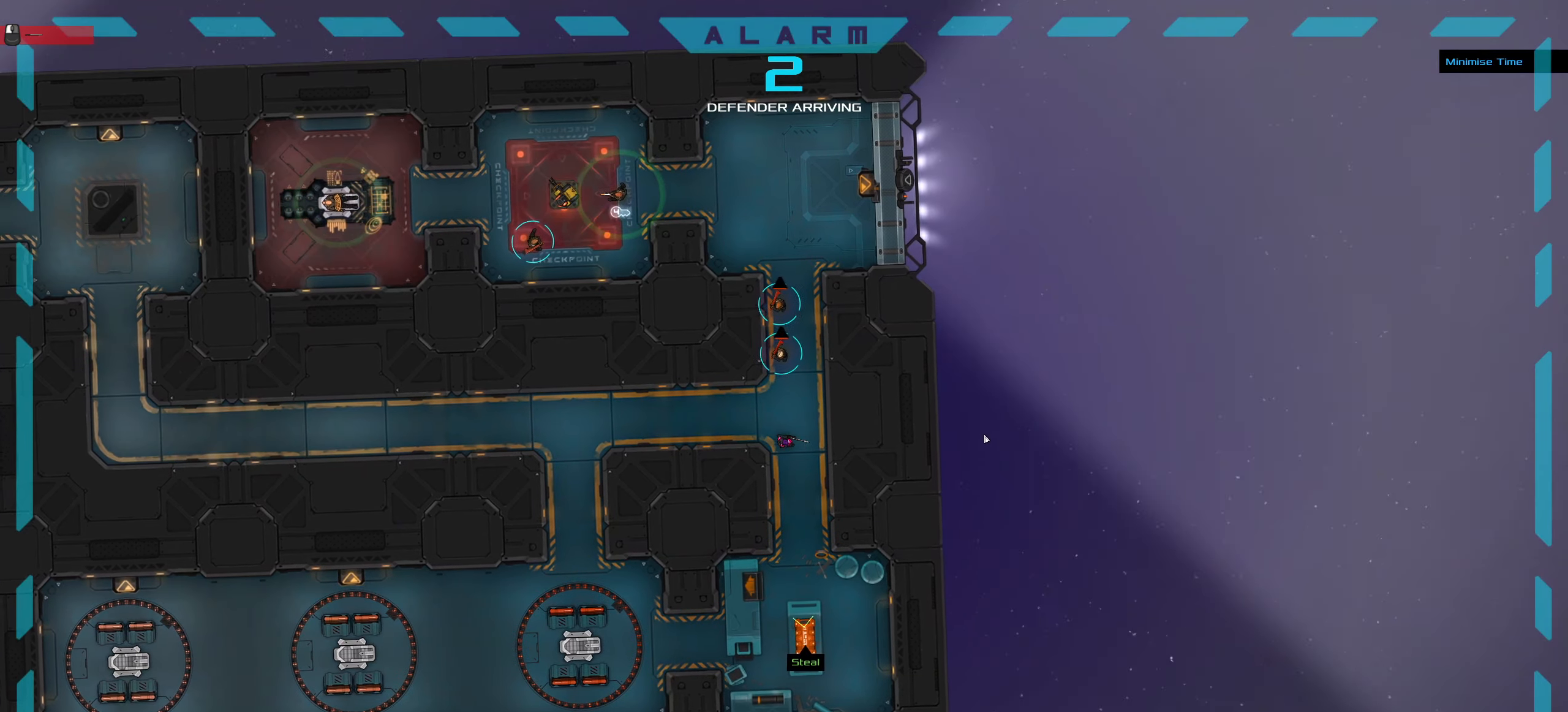
Gameplay with keyboard and mouse; each line is a JSON object with the keys and mouse buttons held at the frame after it. "events" lists presses ("down") and releases ("up") of ".", "/", "0", "1", "2", "3", "4", "5", "6", "7", "8", "9", "a", "alt_l", "alt_r", "b", "backslash", "backspace", "c", "caps_lock", "comma", "ctrl_l", "ctrl_r", "d", "down", "e", "equals", "f", "g", "h", "i", "j", "k", "l", "lbracket", "left", "m", "minus", "n", "o", "p", "q", "quote", "r", "rbracket", "return", "right", "s", "semicolon", "shift_l", "shift_r", "space", "super_l", "super_r", "t", "tab", "tilde", "u", "up", "v", "w", "x", "y", "z", "mouse_left", "mouse_wheel" and "mouse_right" between this image and that frame as [ms after this image, input, new state], when the widget could be followed in between. "mouse_left", "mouse_wheel", "mouse_right" = the "left", "wheel", "right" buttons of the "mouse" list. No other keys are recorded. "wheel" means that the mouse wheel is clicked or scrolled. Not read: mouse_move.
{"keys": [], "mouse": [], "events": [[66, "w", "down"], [200, "d", "up"], [250, "space", "down"], [400, "space", "up"], [400, "w", "up"], [433, "ctrl_l", "up"]]}
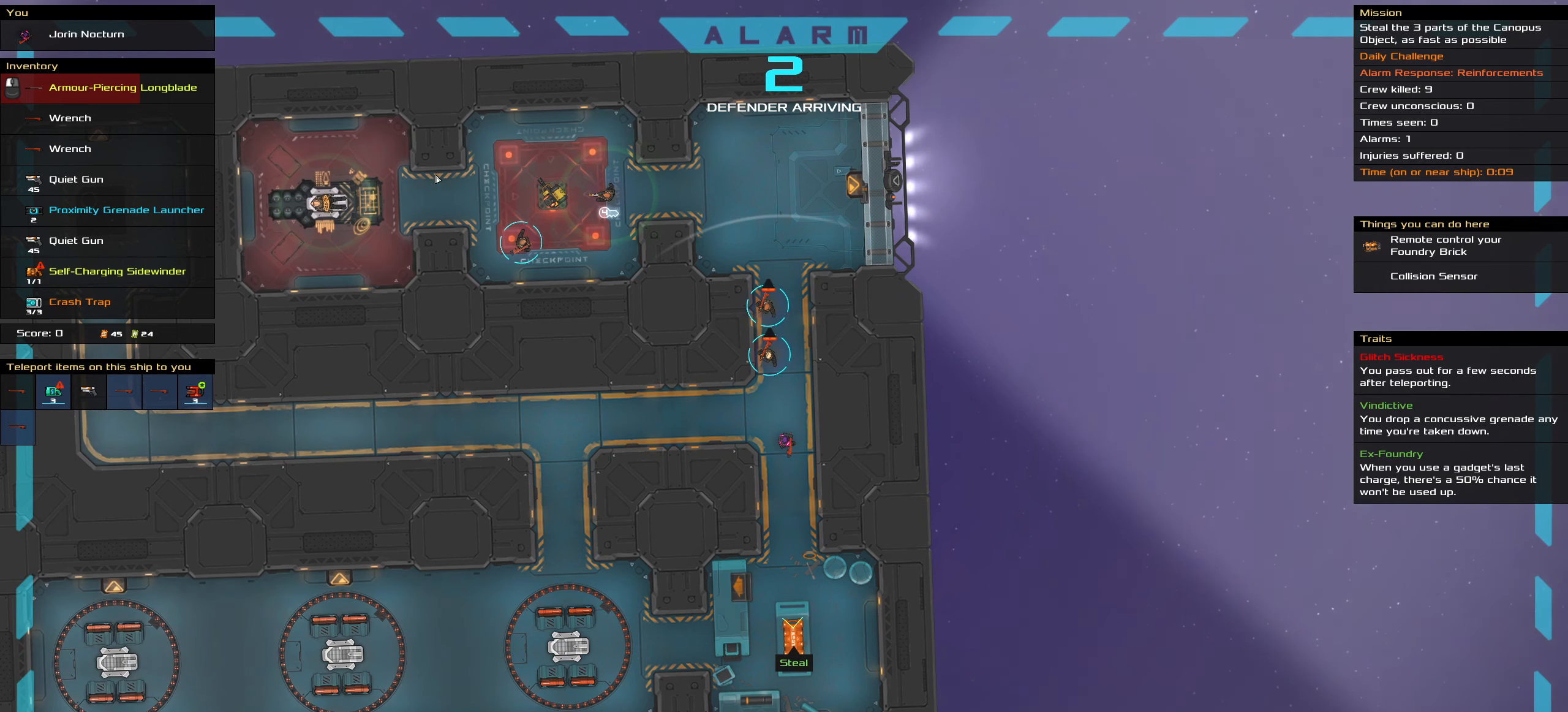
{"keys": ["ctrl_l"], "mouse": [], "events": [[216, "ctrl_l", "down"]]}
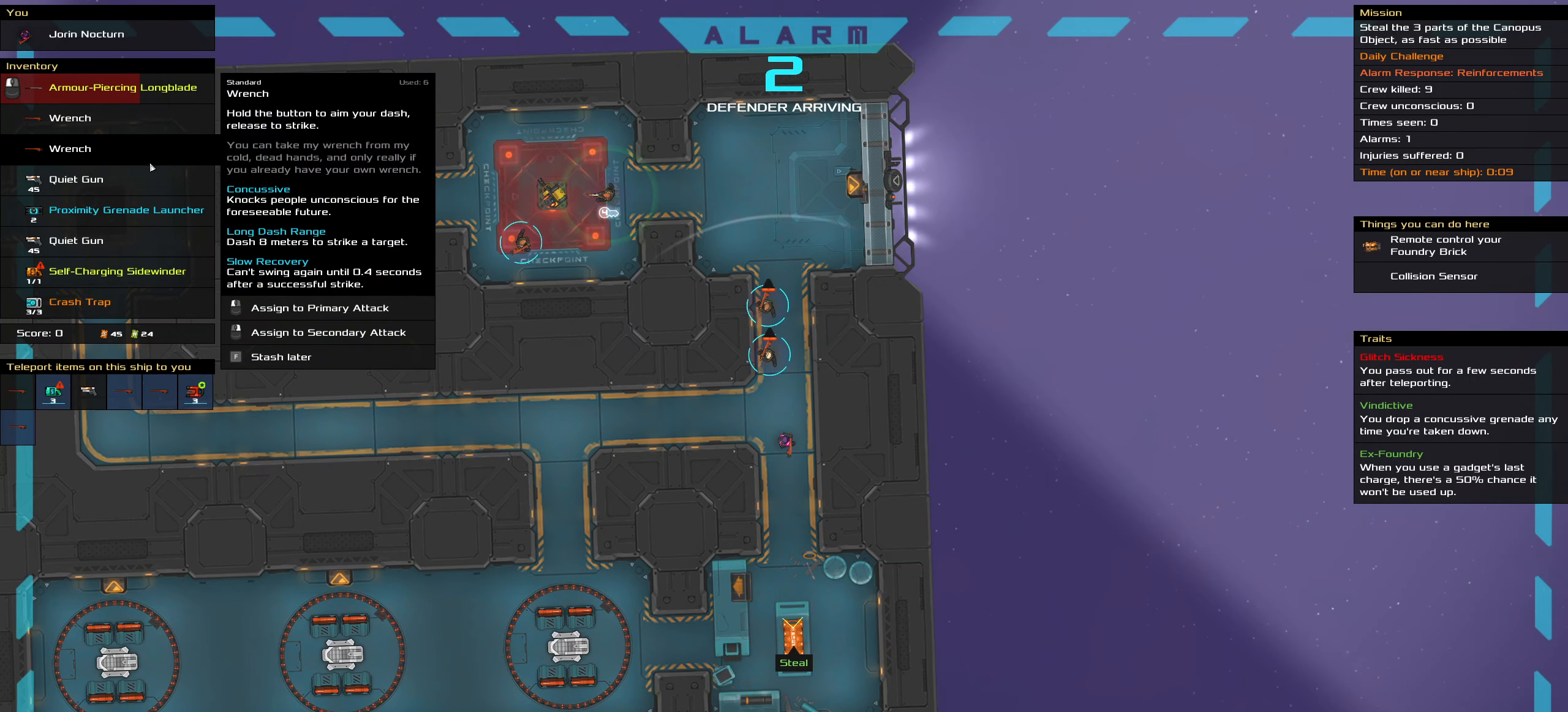
{"keys": [], "mouse": [], "events": [[233, "ctrl_l", "up"], [283, "mouse_right", "down"], [333, "mouse_right", "up"]]}
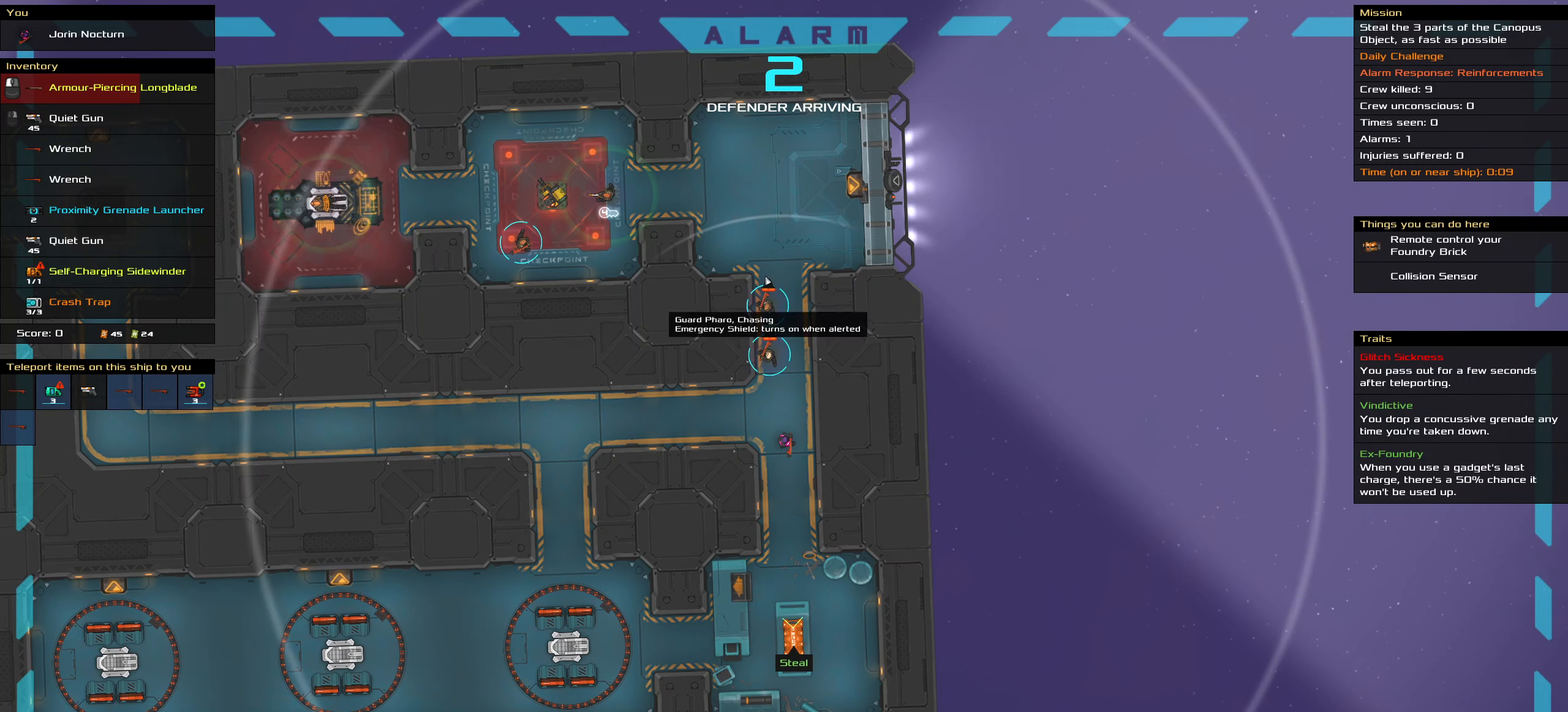
{"keys": ["ctrl_l"], "mouse": ["right"], "events": [[66, "ctrl_l", "down"], [166, "mouse_right", "down"]]}
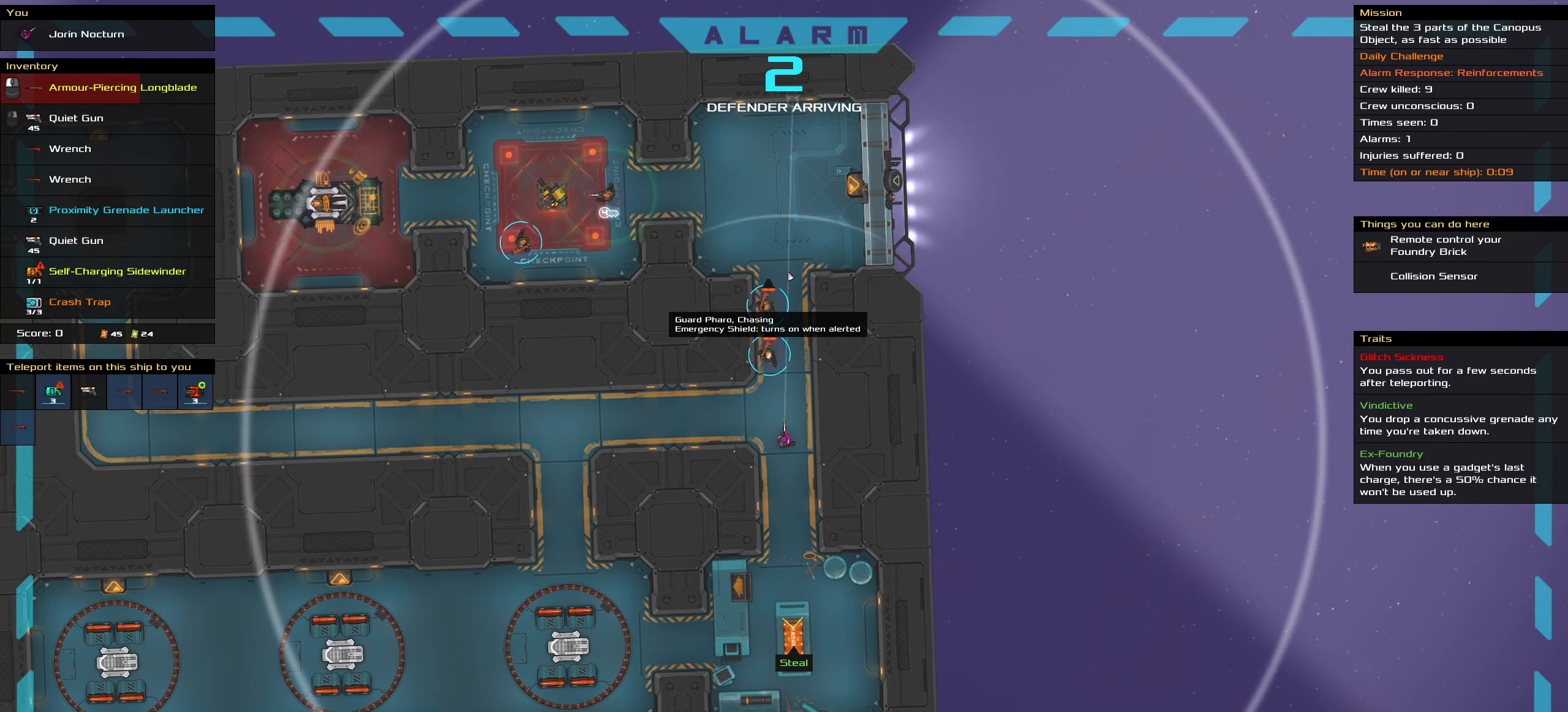
{"keys": ["ctrl_l"], "mouse": ["right"], "events": []}
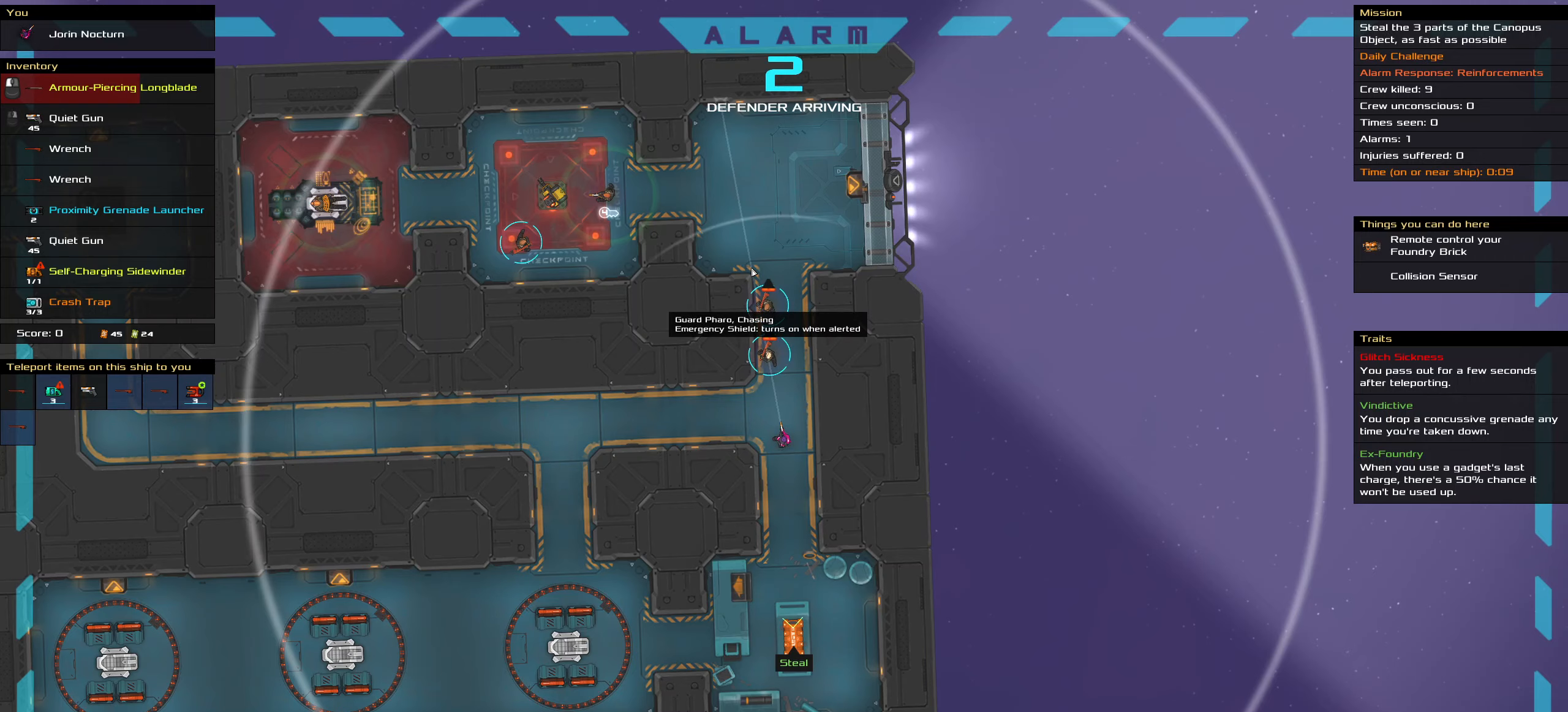
{"keys": ["ctrl_l"], "mouse": [], "events": [[333, "mouse_right", "up"], [383, "space", "down"], [467, "space", "up"]]}
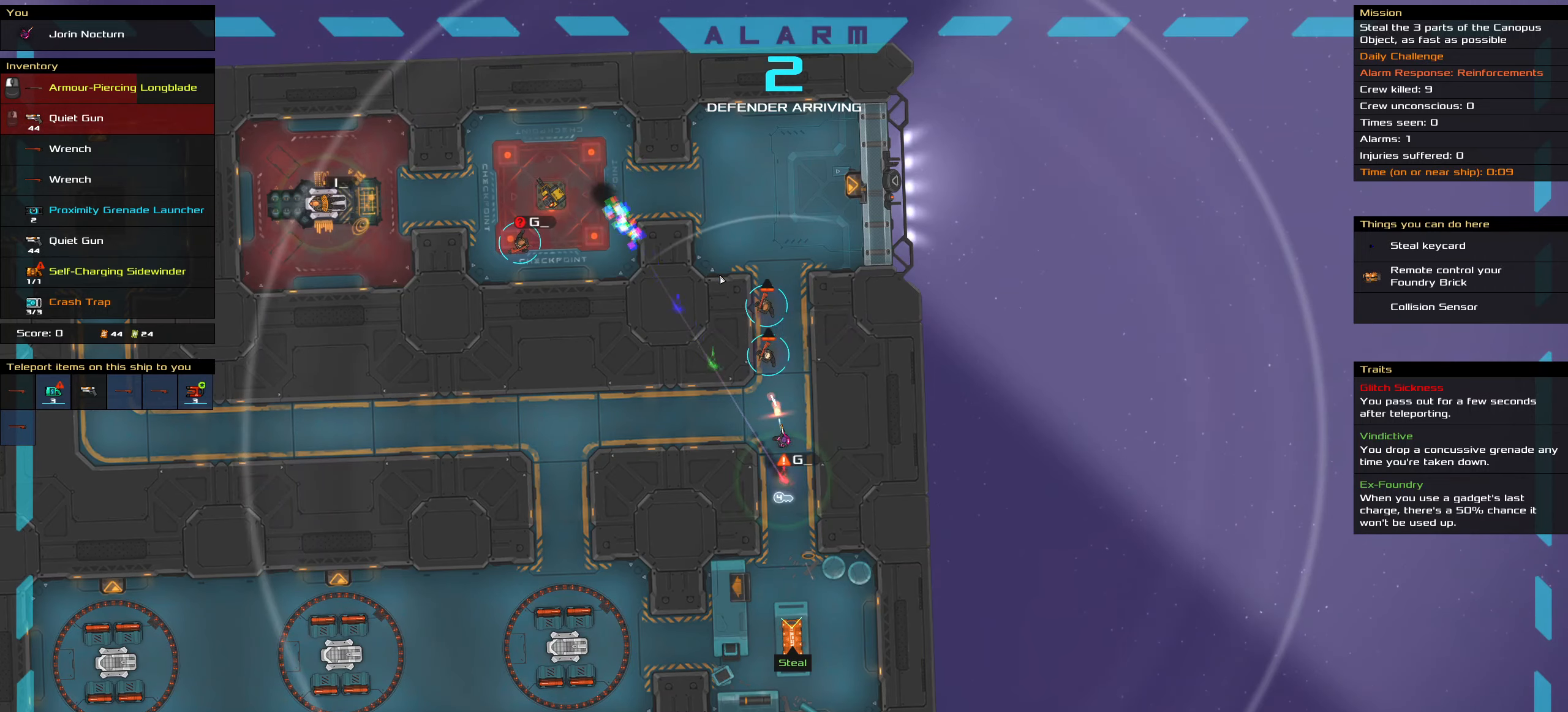
{"keys": ["ctrl_l"], "mouse": [], "events": []}
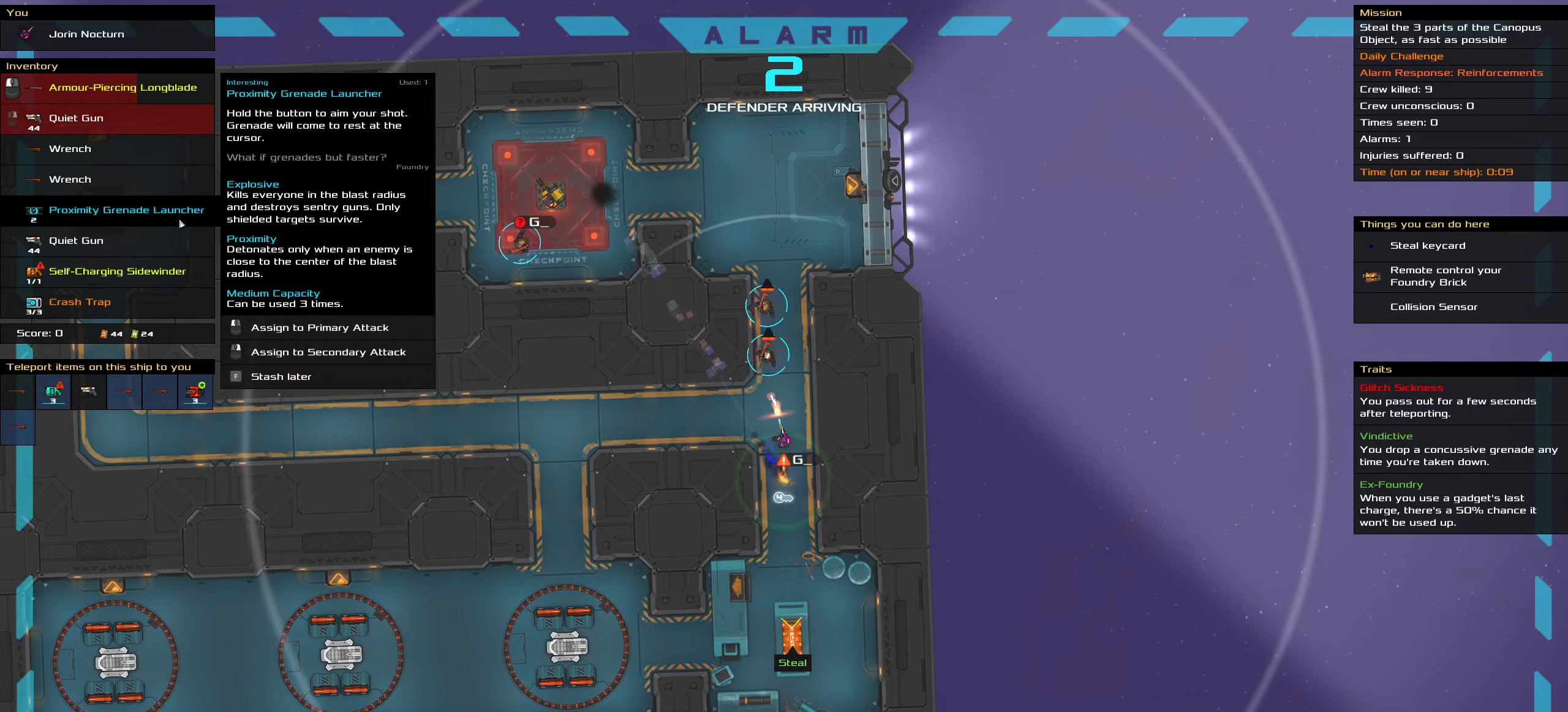
{"keys": ["ctrl_l"], "mouse": [], "events": []}
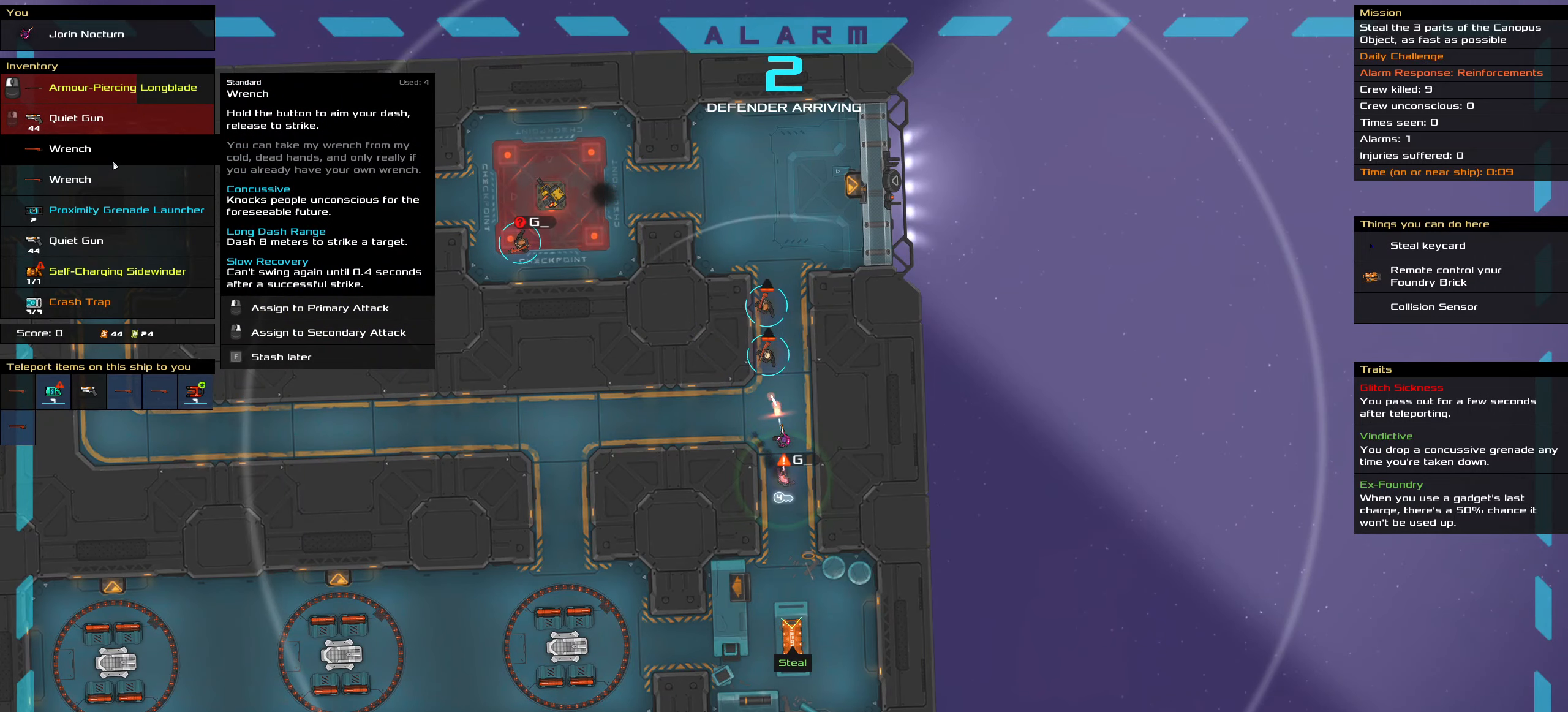
{"keys": ["ctrl_l"], "mouse": ["right"], "events": [[467, "mouse_right", "down"]]}
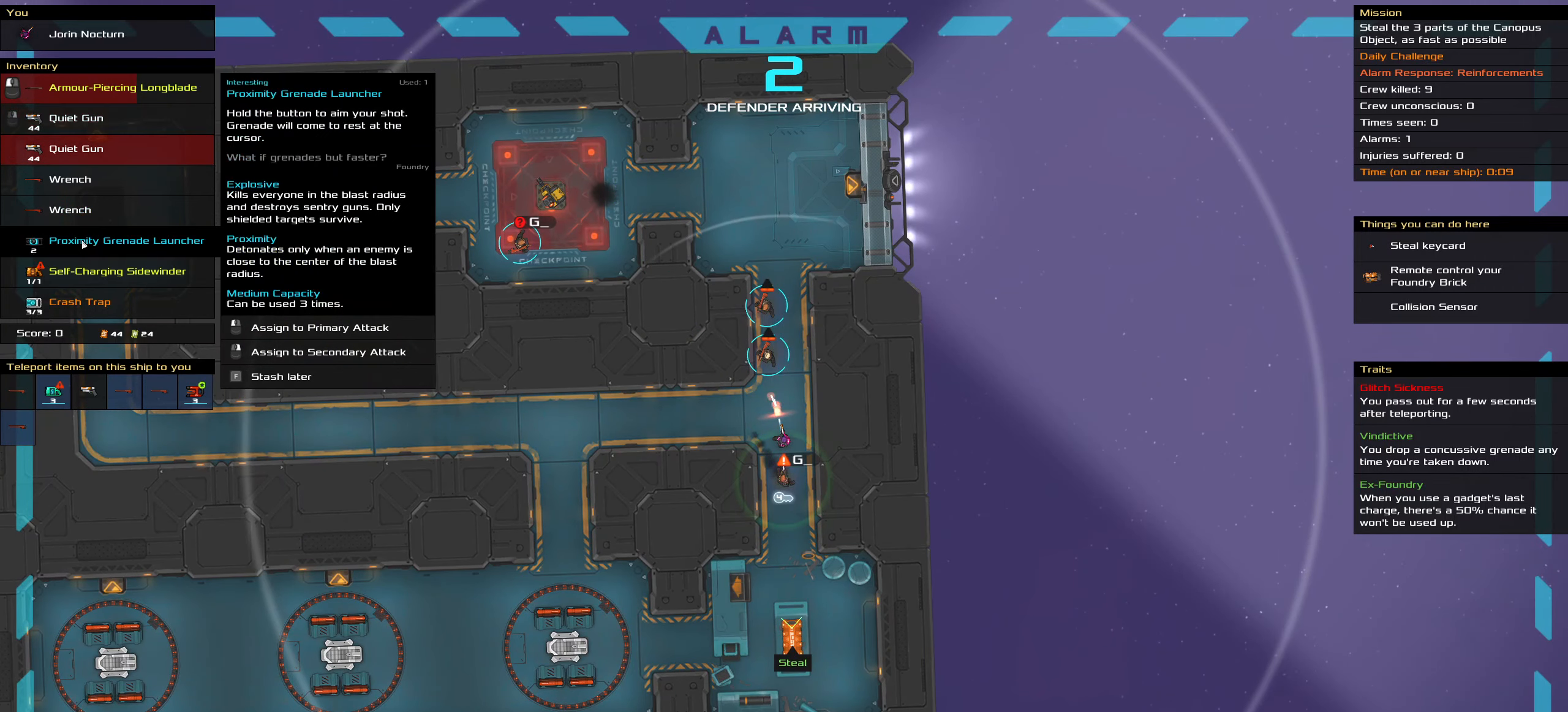
{"keys": ["ctrl_l"], "mouse": [], "events": [[67, "mouse_right", "up"]]}
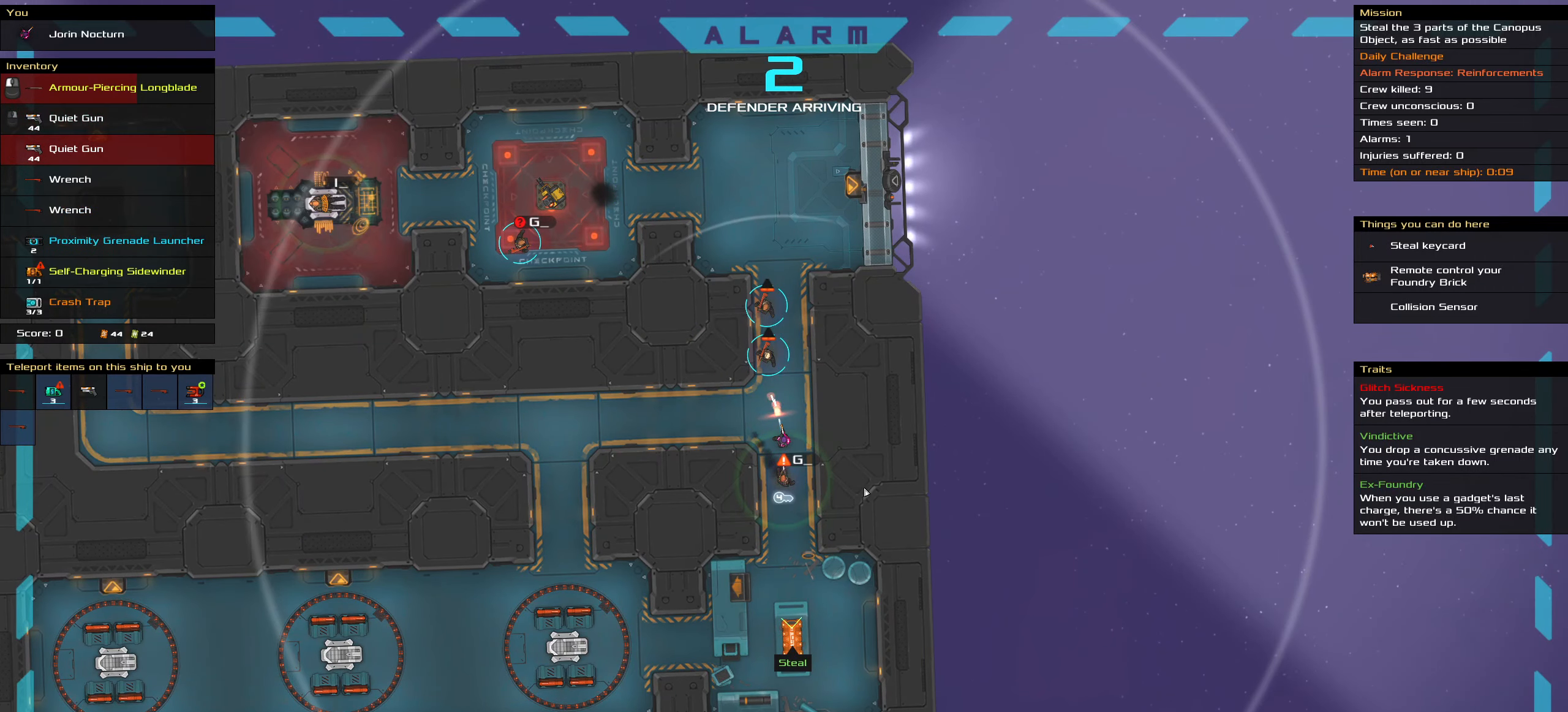
{"keys": ["ctrl_l"], "mouse": ["right"], "events": [[417, "mouse_right", "down"]]}
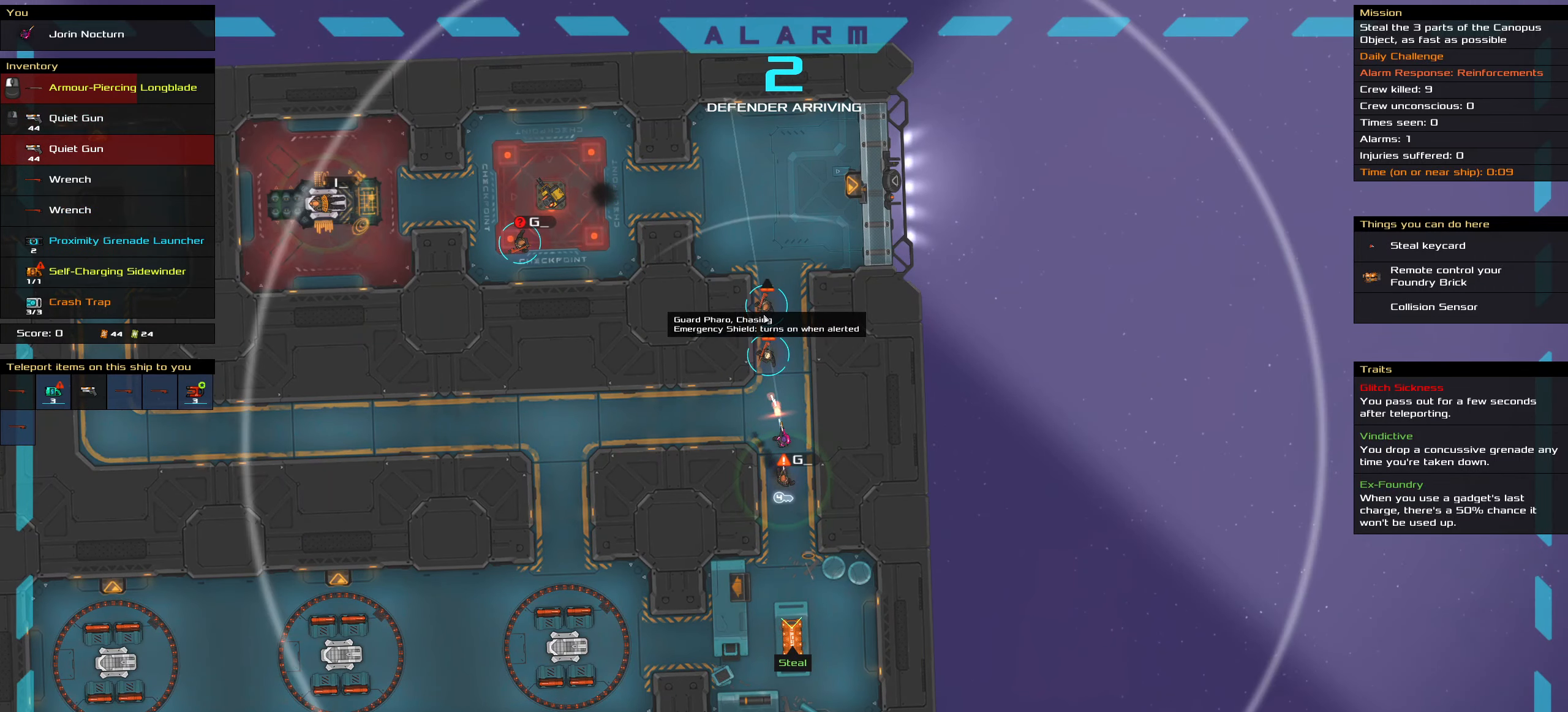
{"keys": ["ctrl_l"], "mouse": ["right"], "events": []}
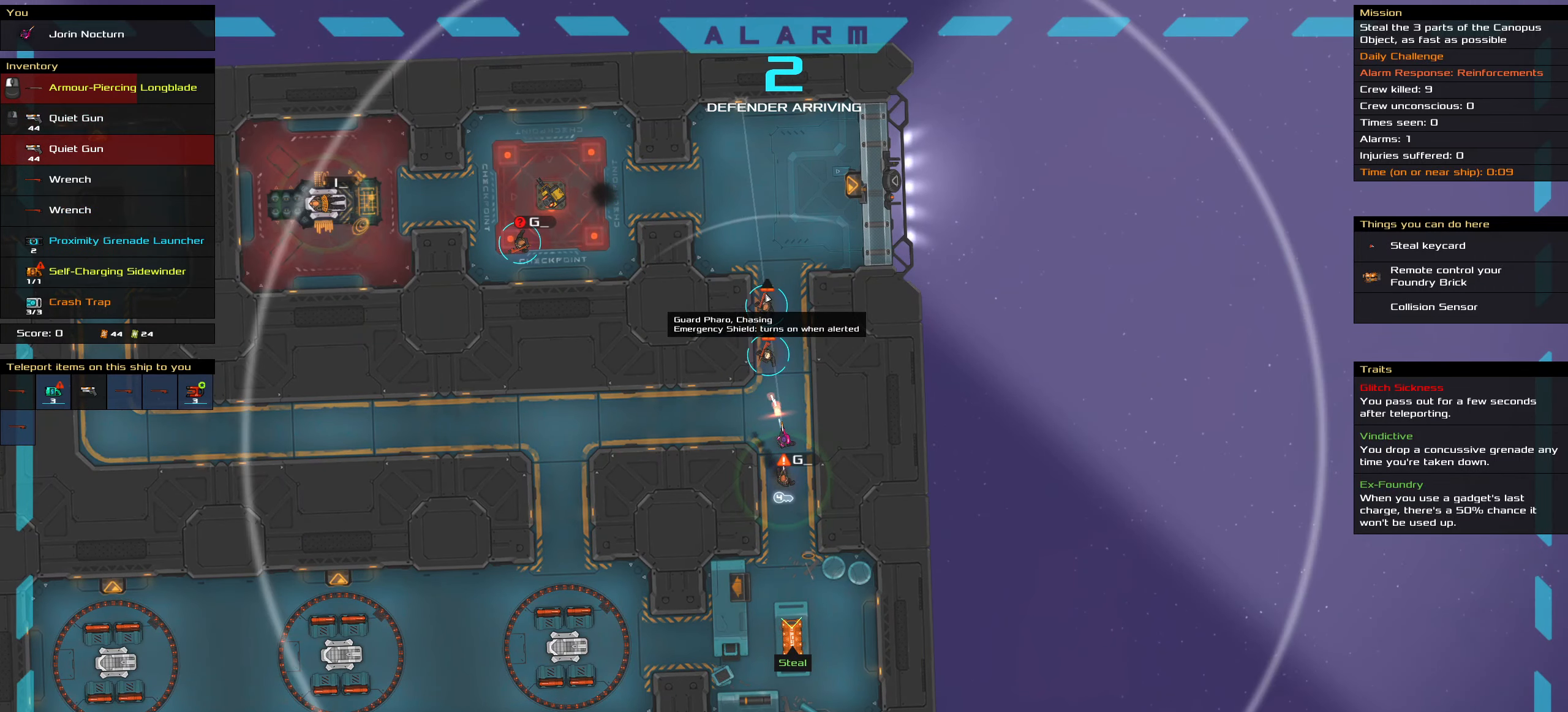
{"keys": ["ctrl_l", "space"], "mouse": [], "events": [[400, "mouse_right", "up"], [433, "space", "down"]]}
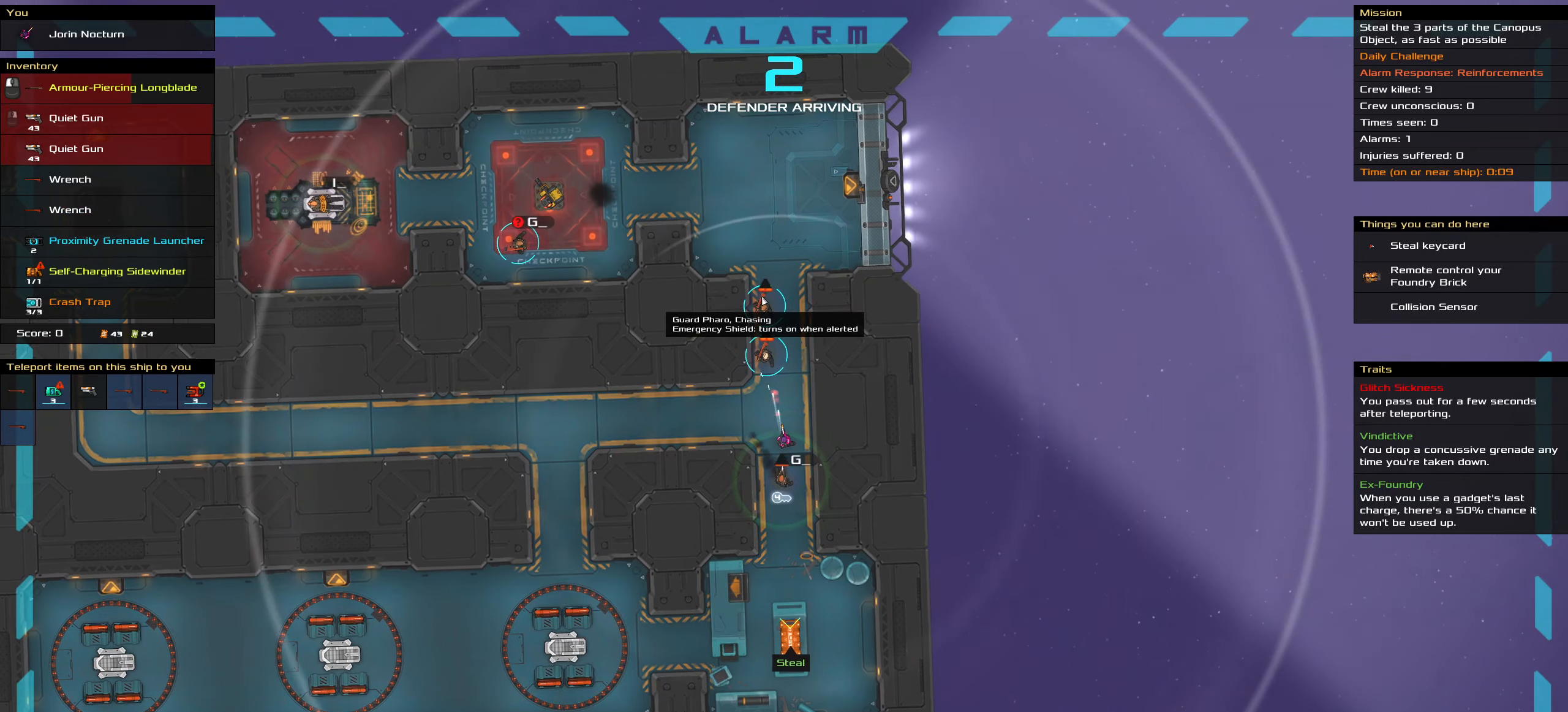
{"keys": [], "mouse": [], "events": [[83, "space", "up"], [267, "ctrl_l", "up"]]}
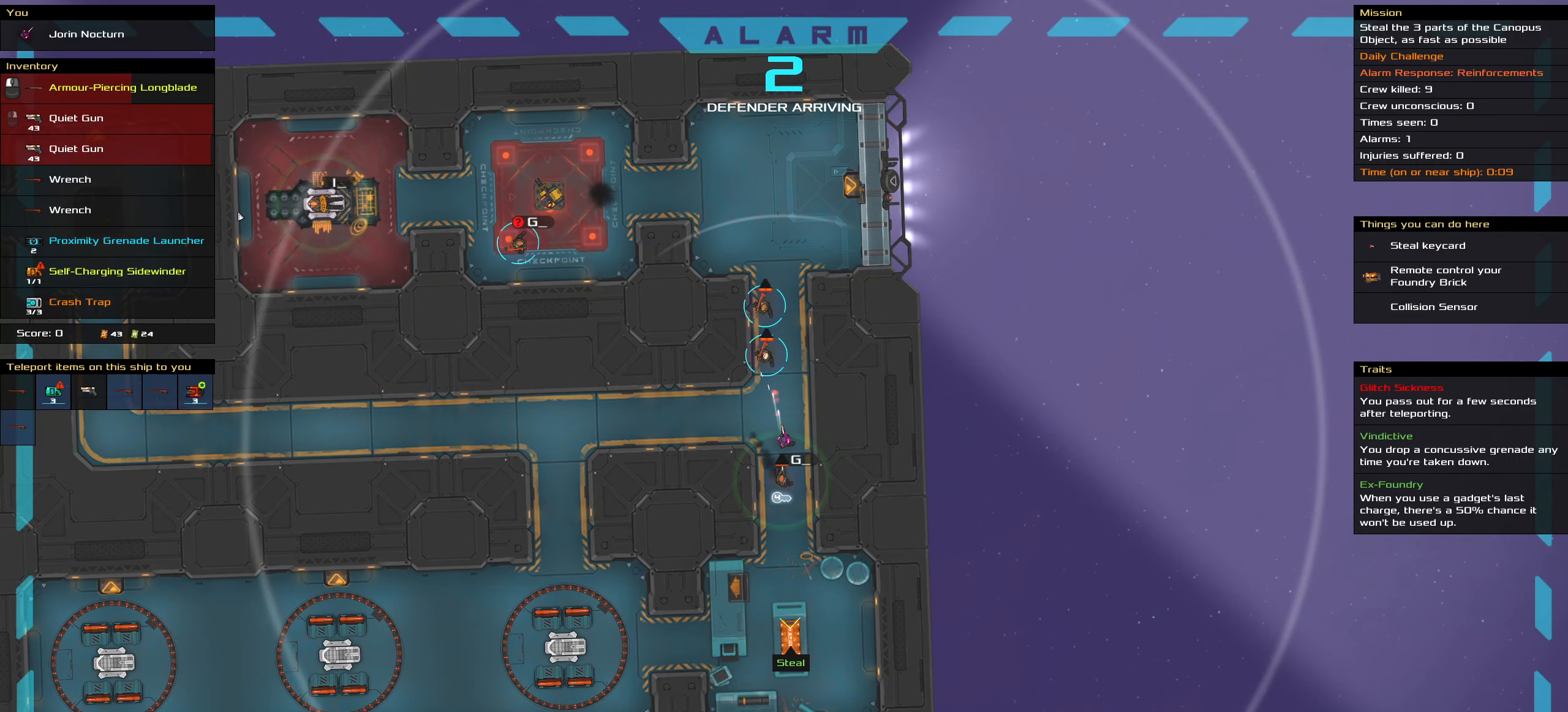
{"keys": [], "mouse": [], "events": []}
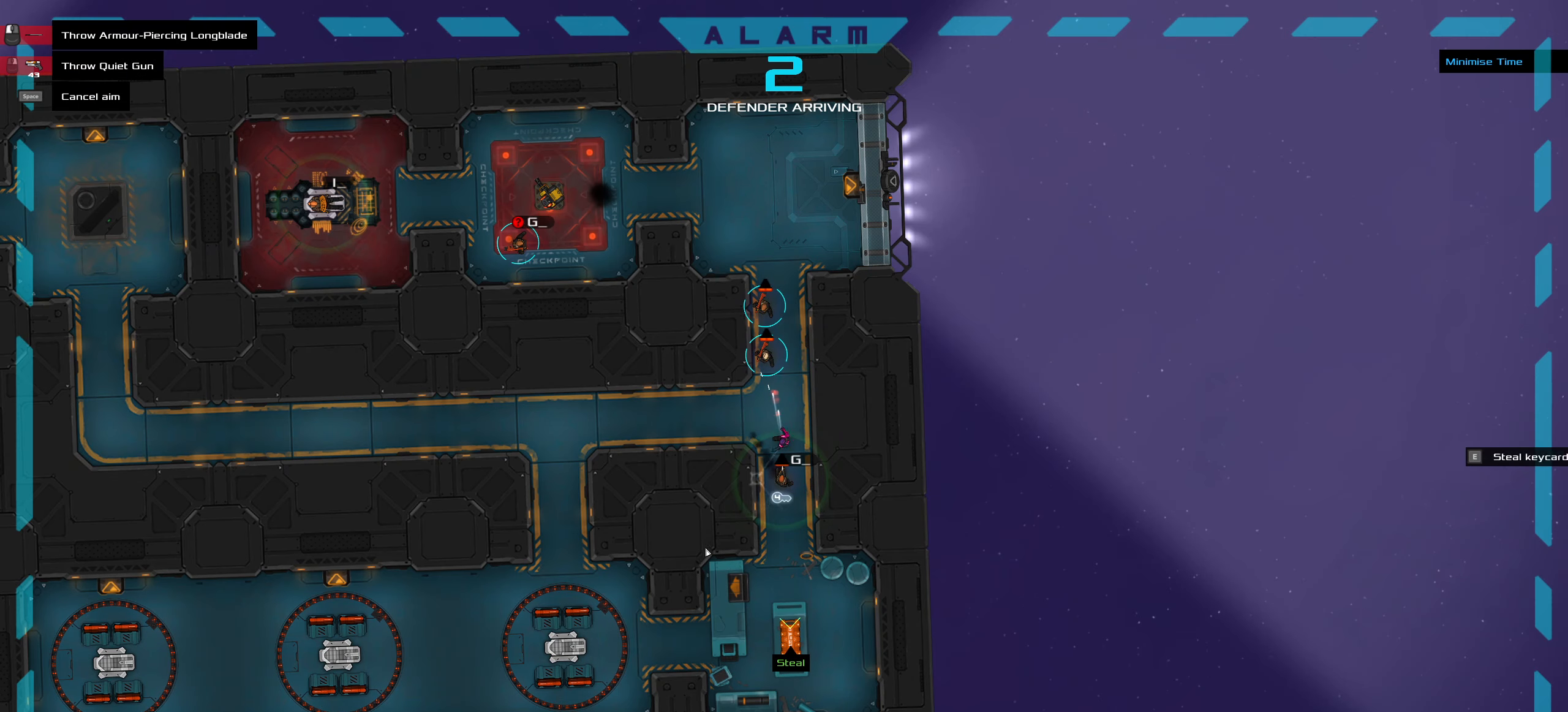
{"keys": [], "mouse": ["left"], "events": [[17, "t", "down"], [117, "t", "up"], [350, "mouse_left", "down"]]}
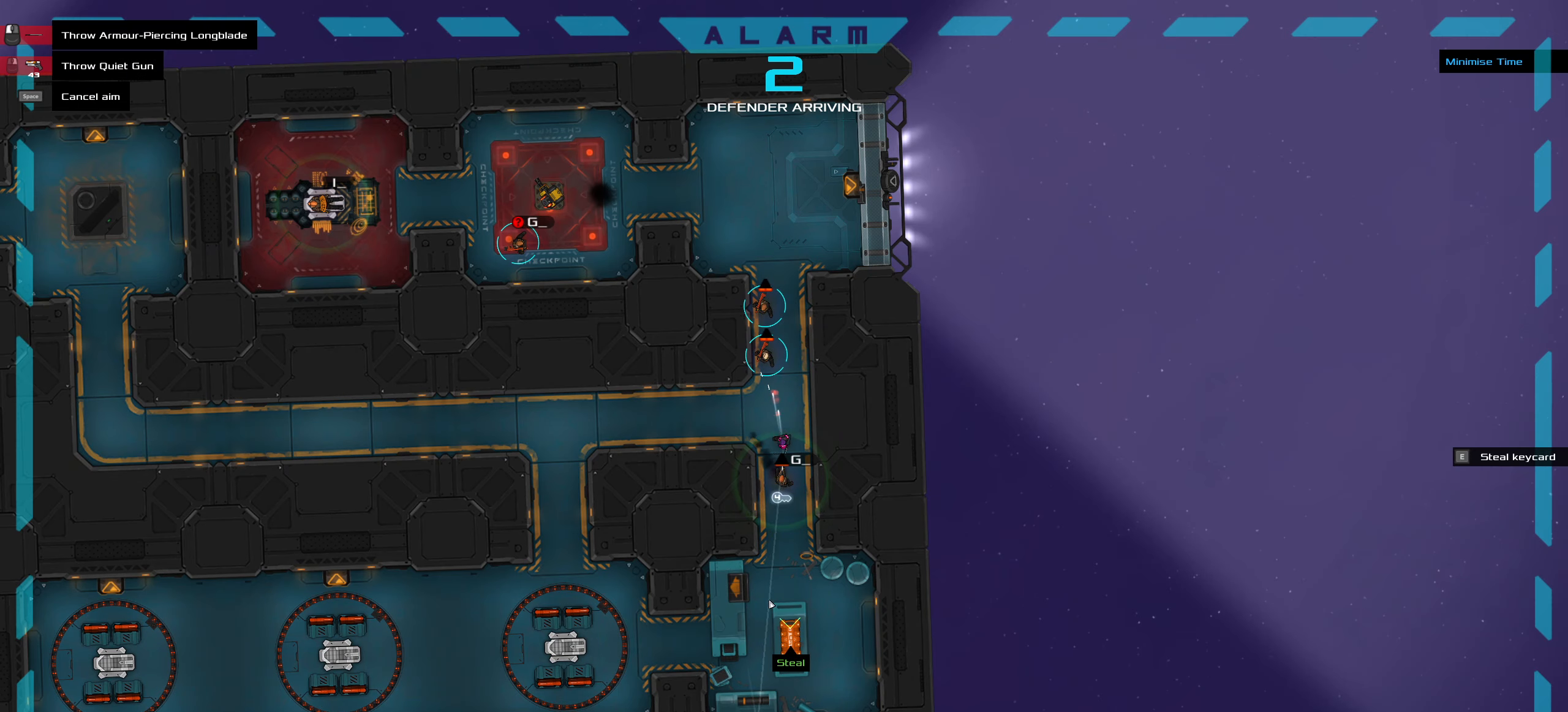
{"keys": ["ctrl_l", "space"], "mouse": [], "events": [[317, "mouse_left", "up"], [367, "ctrl_l", "down"], [417, "space", "down"]]}